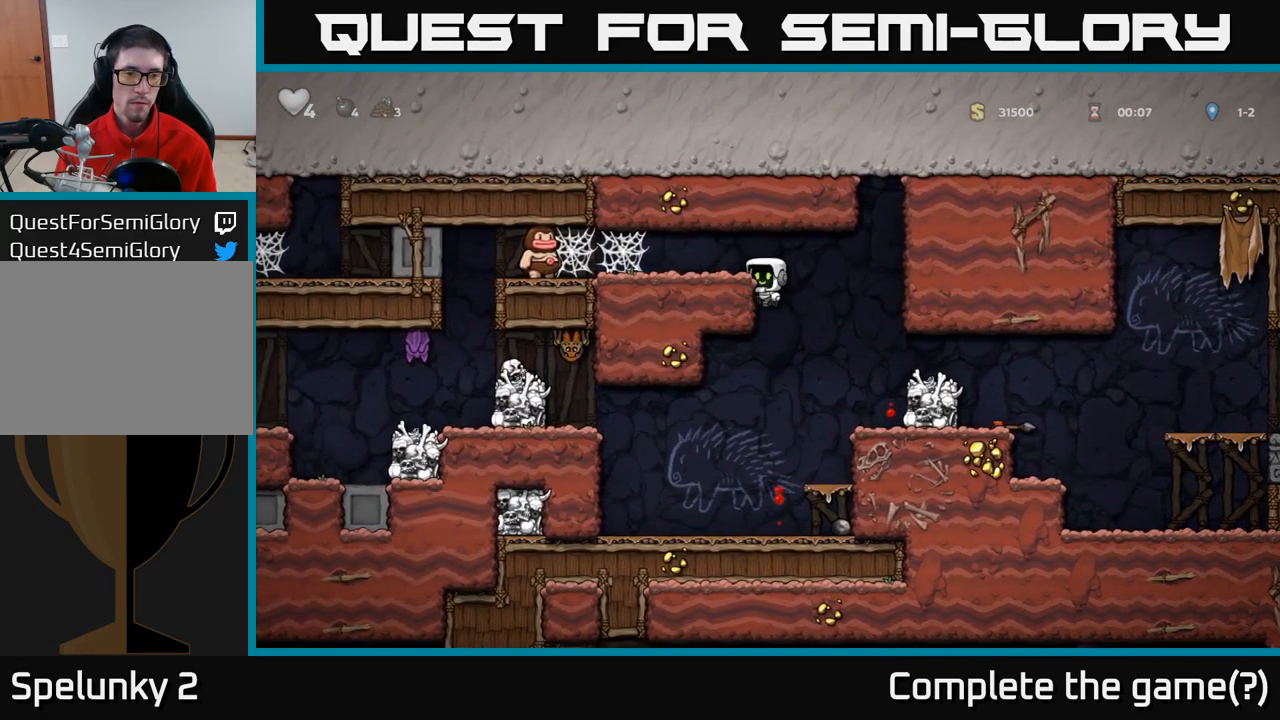
Gameplay with a controller (Xbox layout); each line is a JSON object with the inputs held at the frame after it (dt_ms = milliseconds from this image to that frame). "events" lists button and stick changes between this image and that frame as [ms after this image, input, new state], when the widget could be followed in between. Not read: R3 right_stick.
{"dt_ms": 999, "buttons": [], "left_stick": "center"}
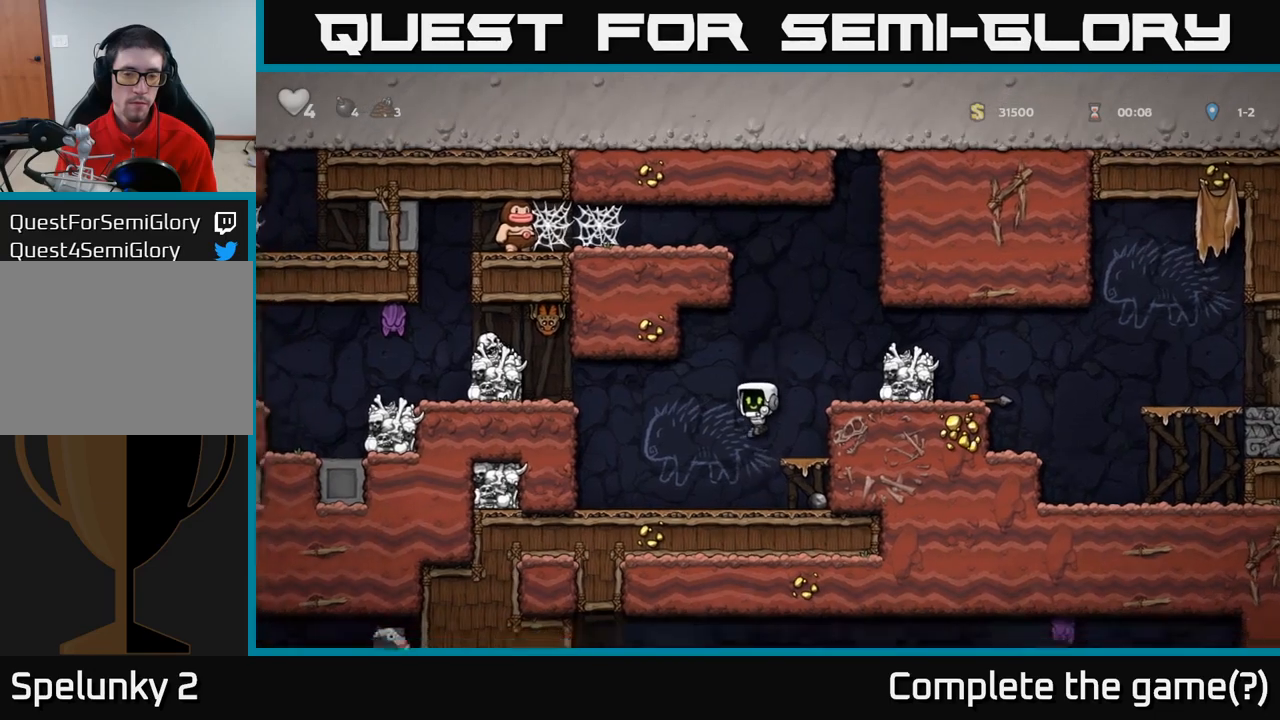
{"dt_ms": 500, "buttons": [], "left_stick": "down"}
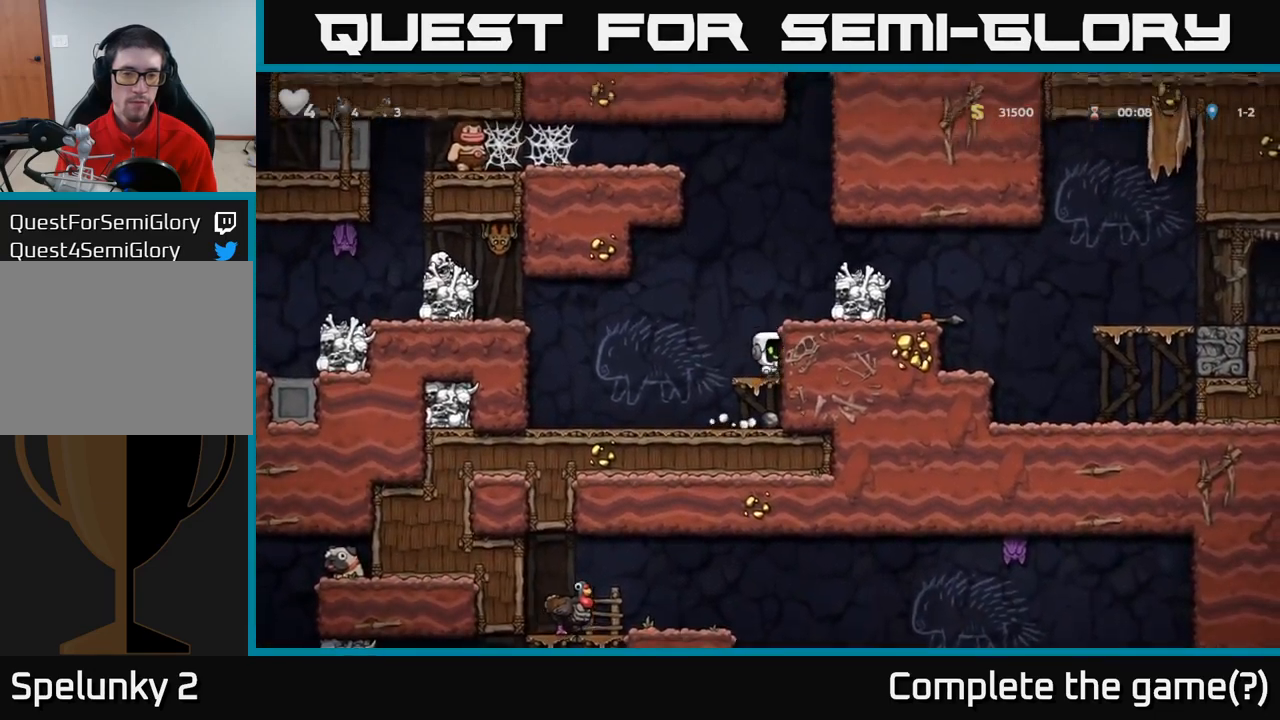
{"dt_ms": 500, "buttons": [], "left_stick": "down", "events": [[367, "A", "down"], [467, "A", "up"]]}
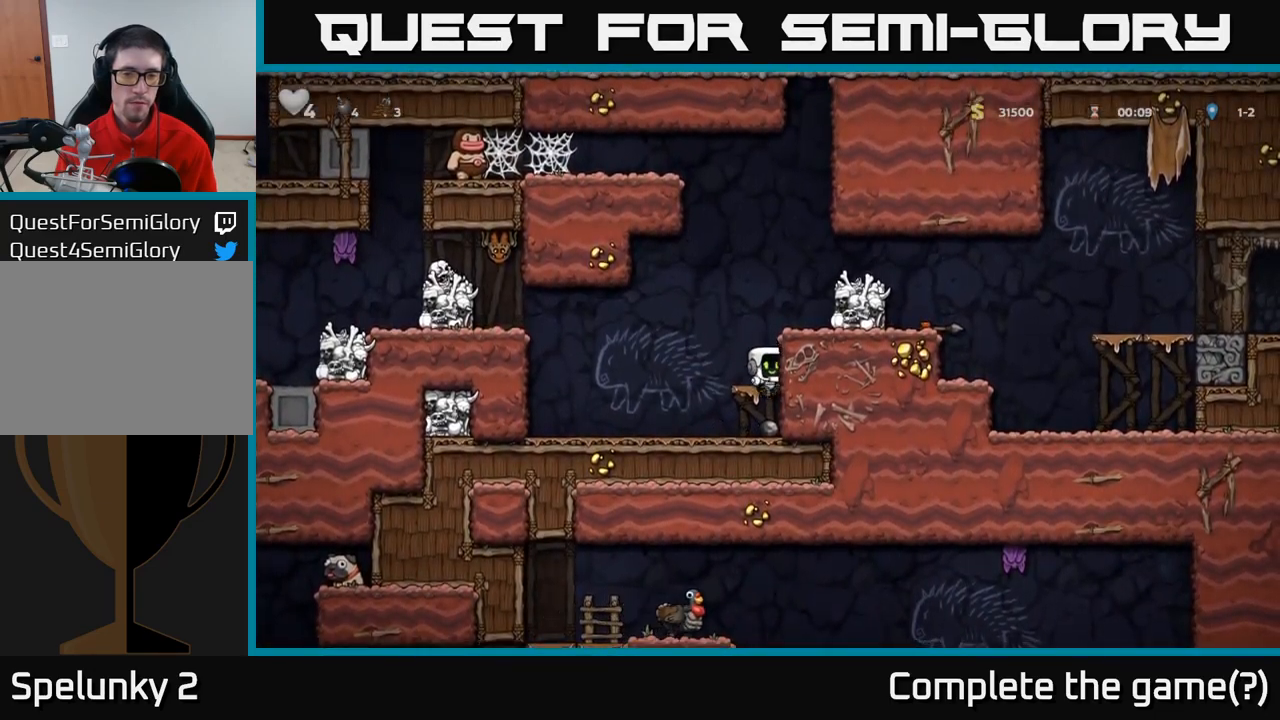
{"dt_ms": 500, "buttons": [], "left_stick": "left", "events": [[217, "X", "down"], [300, "left_stick", "left"], [334, "X", "up"]]}
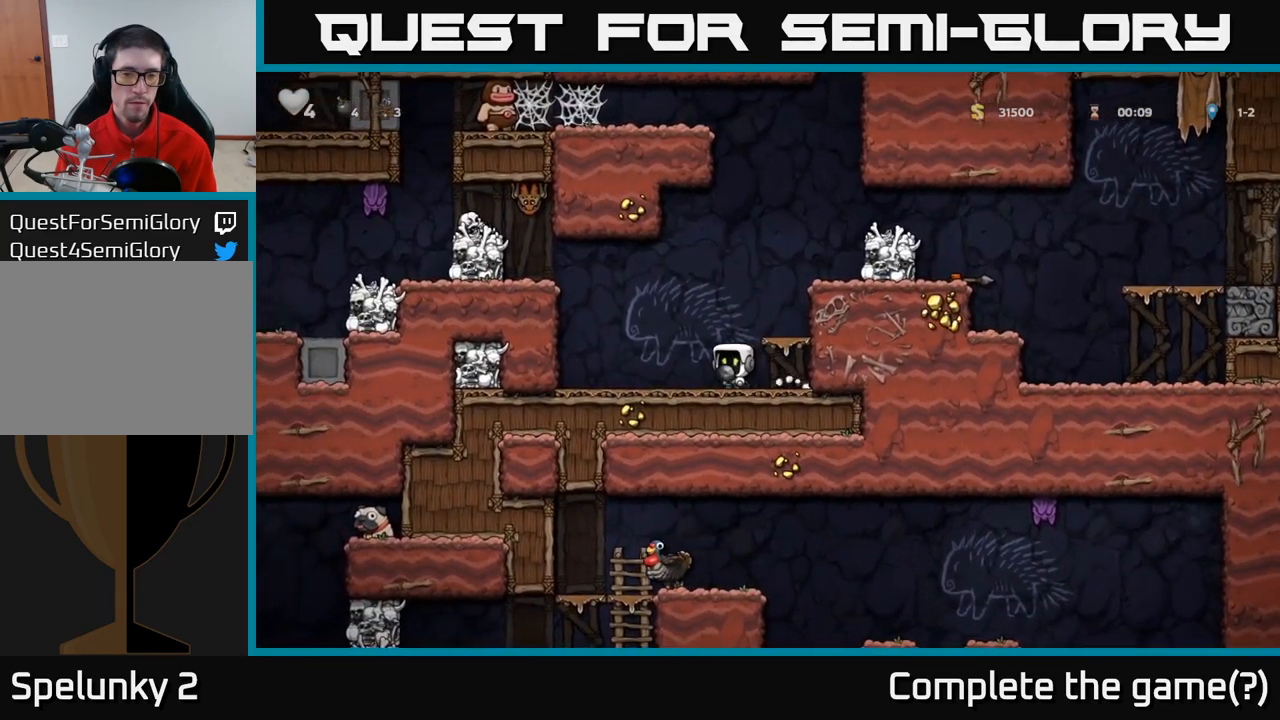
{"dt_ms": 500, "buttons": [], "left_stick": "left", "events": [[67, "left_stick", "center"], [434, "left_stick", "left"]]}
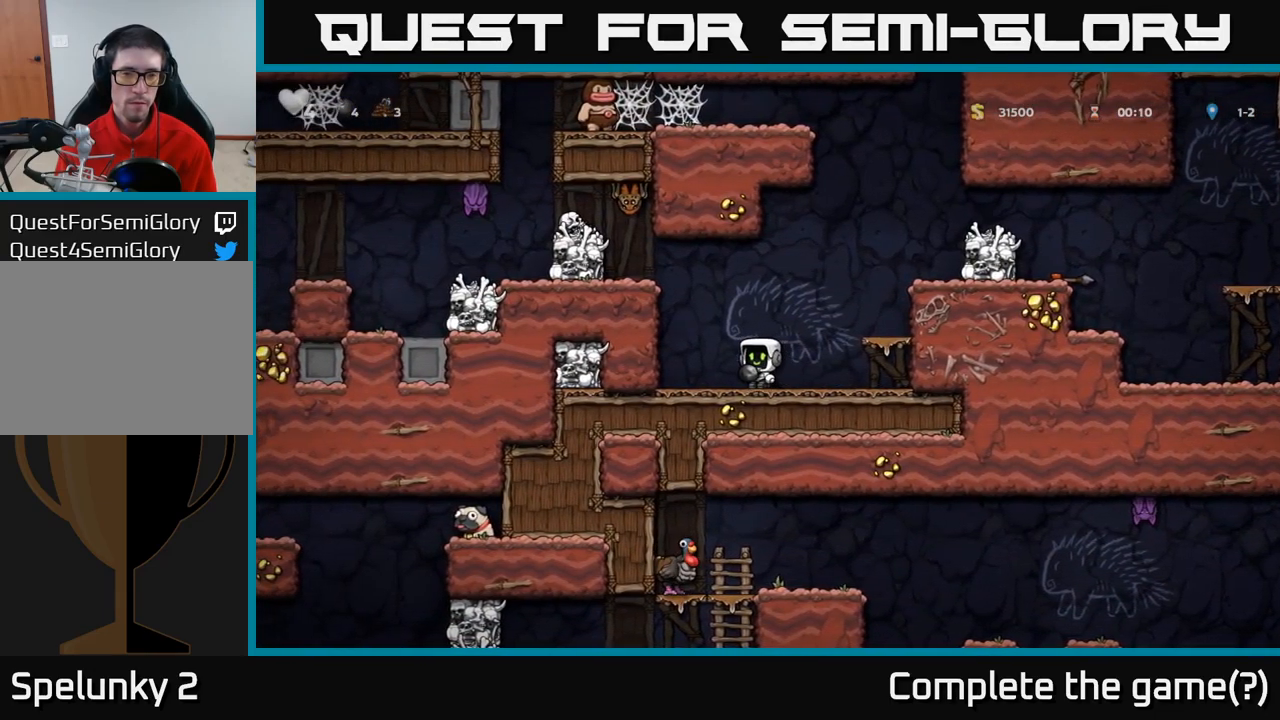
{"dt_ms": 500, "buttons": [], "left_stick": "right", "events": [[17, "left_stick", "center"], [184, "A", "down"], [267, "left_stick", "up"], [350, "A", "up"], [350, "X", "down"], [400, "X", "up"], [500, "left_stick", "right"]]}
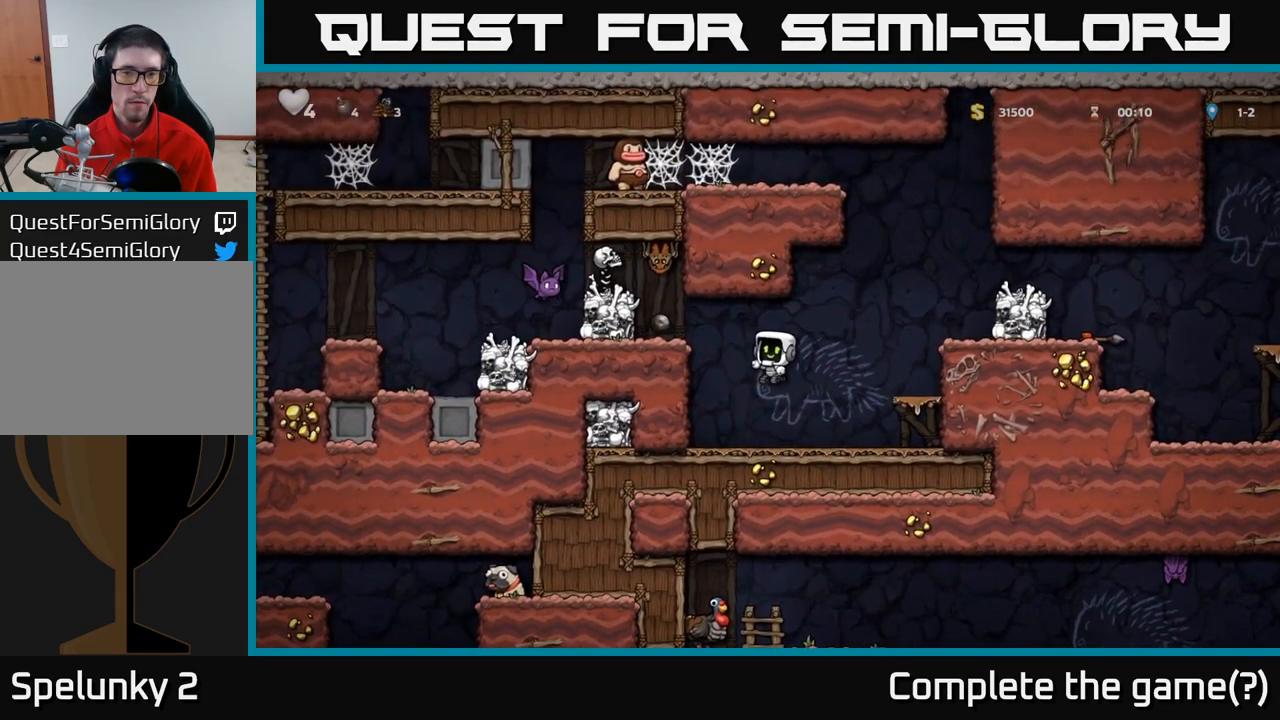
{"dt_ms": 500, "buttons": [], "left_stick": "center", "events": [[284, "left_stick", "center"]]}
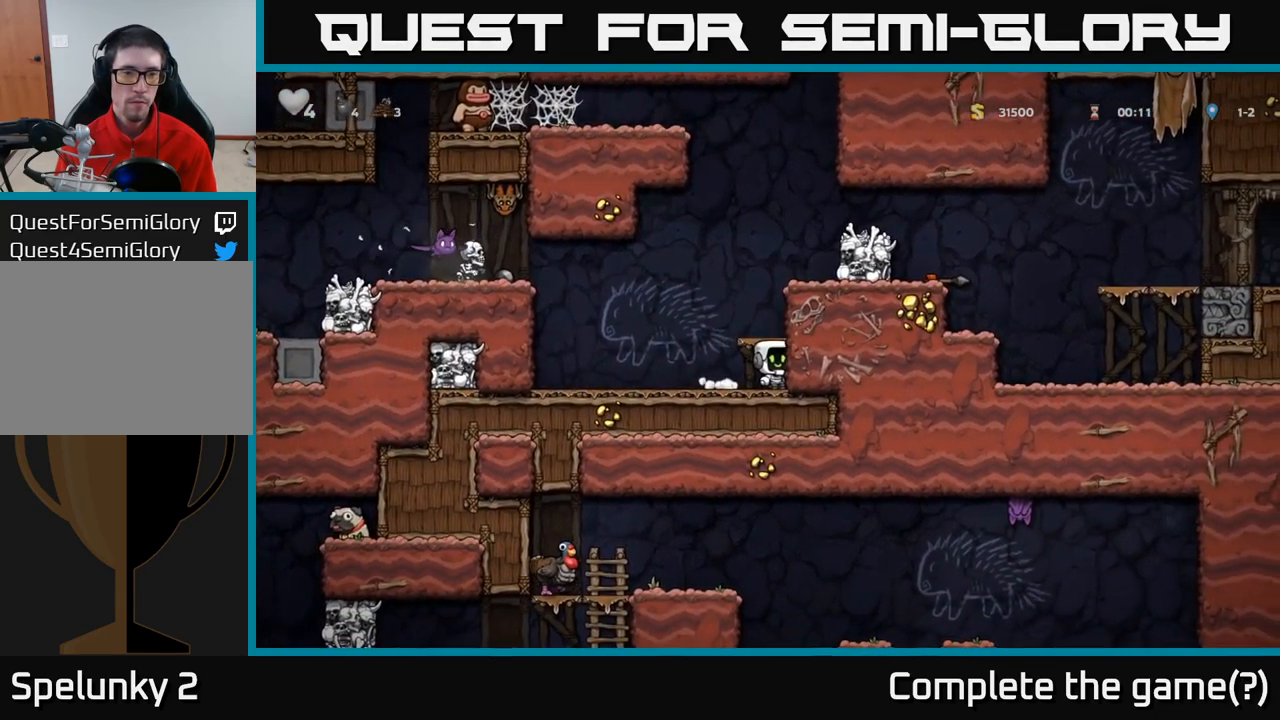
{"dt_ms": 500, "buttons": ["A"], "left_stick": "center", "events": [[200, "left_stick", "left"], [284, "left_stick", "center"], [434, "A", "down"]]}
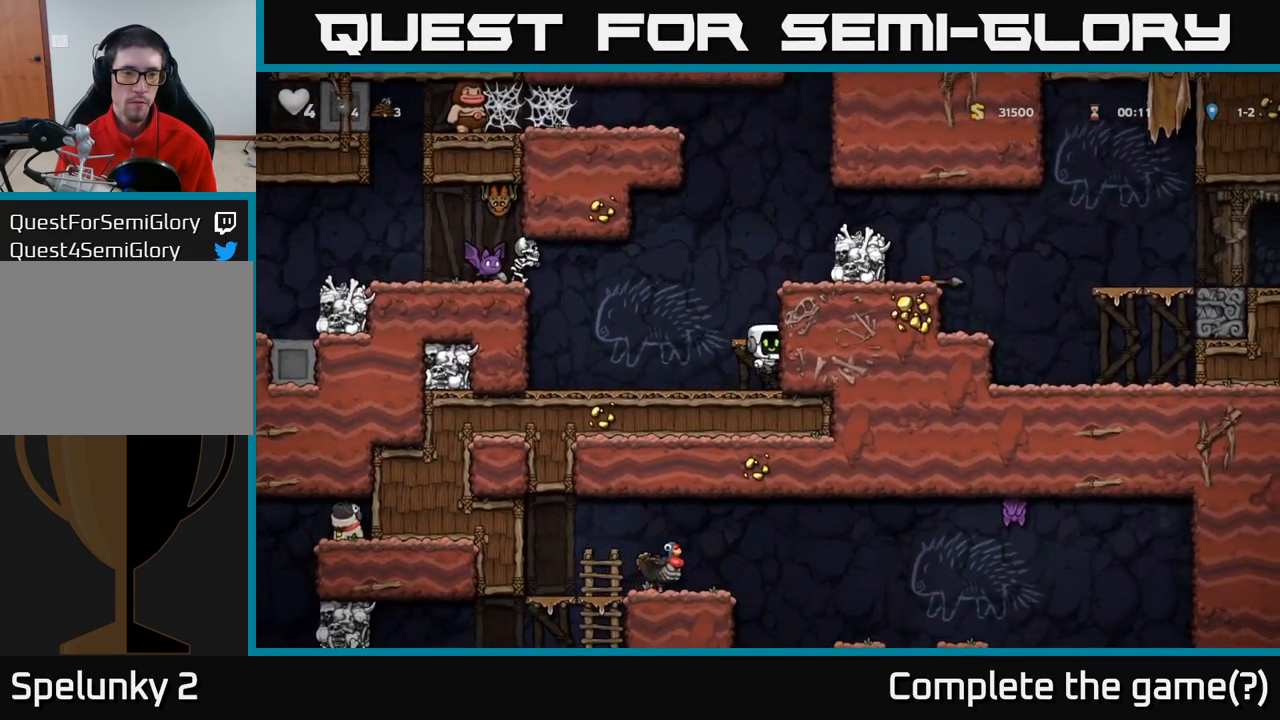
{"dt_ms": 500, "buttons": [], "left_stick": "left", "events": [[84, "A", "up"], [267, "left_stick", "left"], [384, "A", "down"], [417, "X", "down"], [484, "A", "up"], [484, "X", "up"]]}
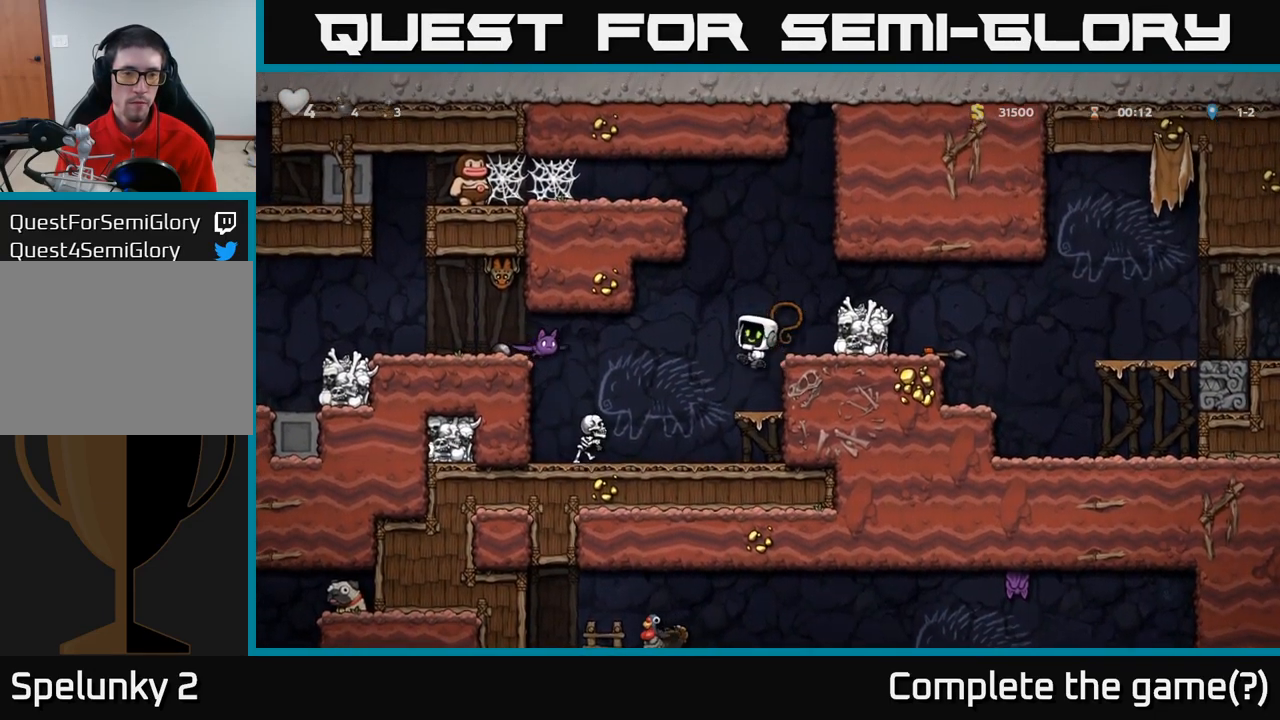
{"dt_ms": 500, "buttons": ["A", "X"], "left_stick": "center", "events": [[284, "left_stick", "right"], [384, "A", "down"], [417, "left_stick", "center"], [434, "X", "down"]]}
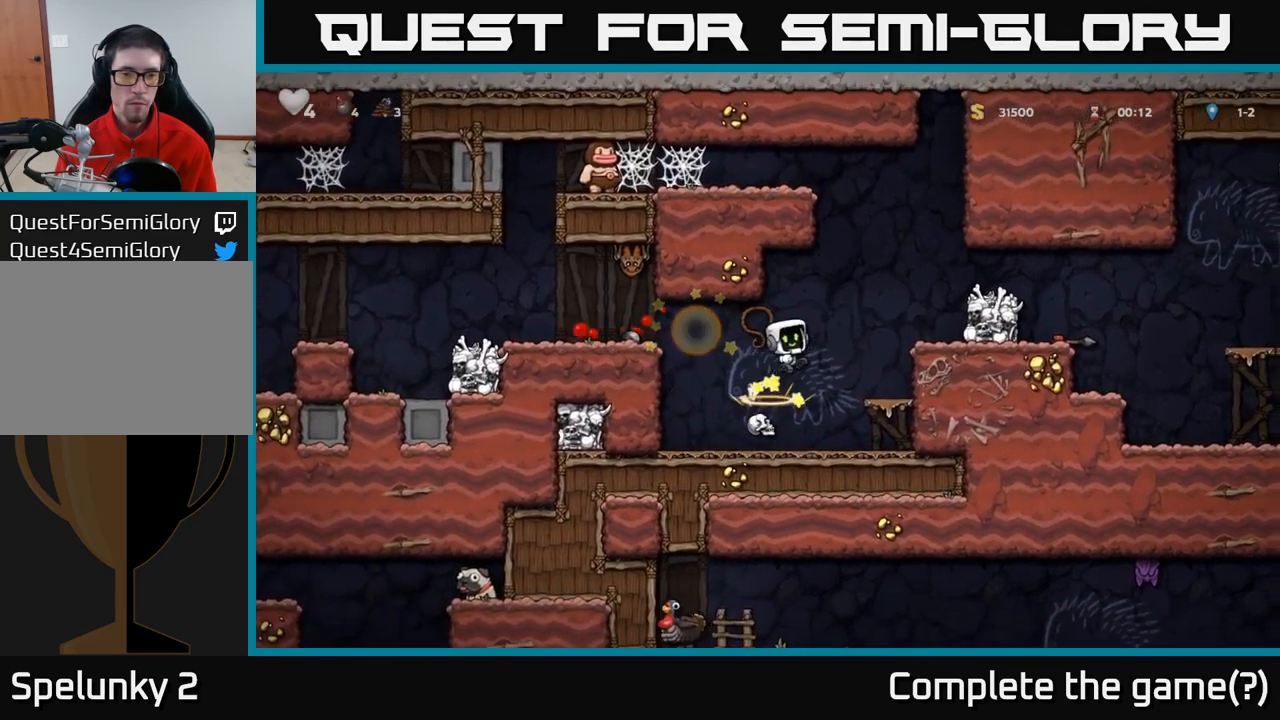
{"dt_ms": 501, "buttons": [], "left_stick": "left", "events": [[17, "left_stick", "right"], [34, "X", "up"], [117, "A", "up"], [167, "left_stick", "up-left"], [217, "left_stick", "center"], [501, "left_stick", "left"]]}
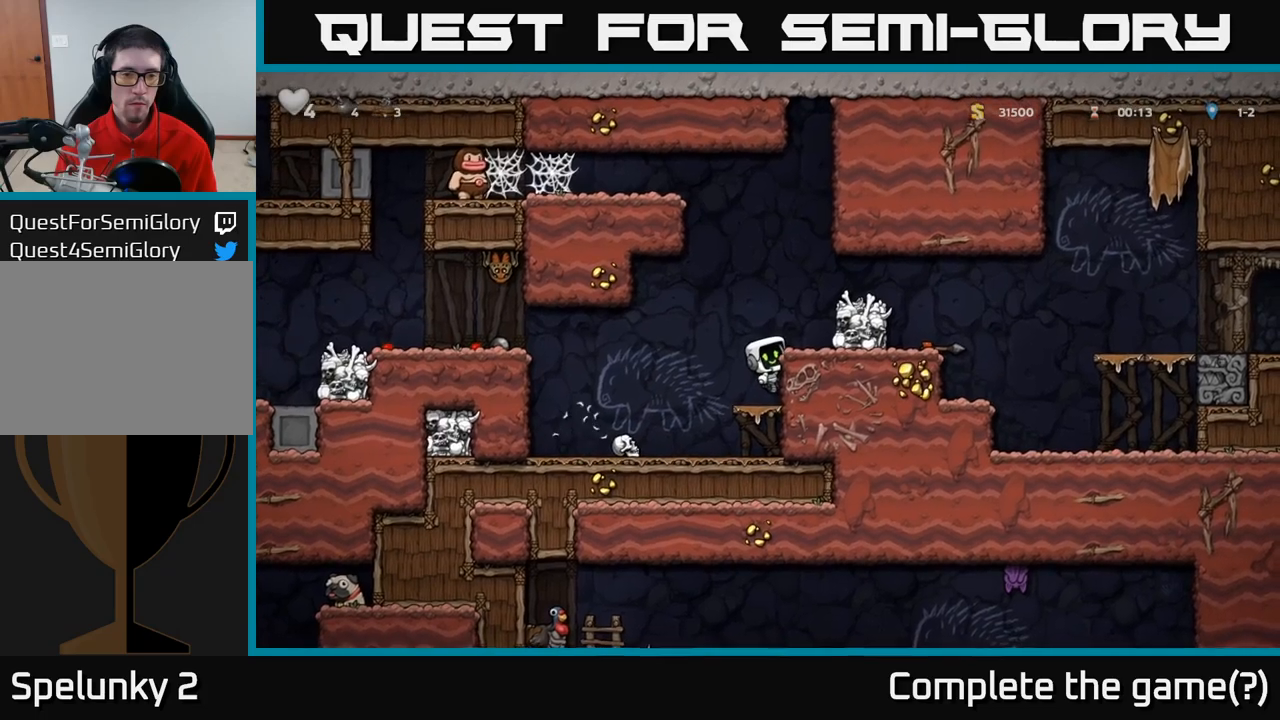
{"dt_ms": 500, "buttons": [], "left_stick": "left", "events": [[350, "A", "down"], [433, "A", "up"]]}
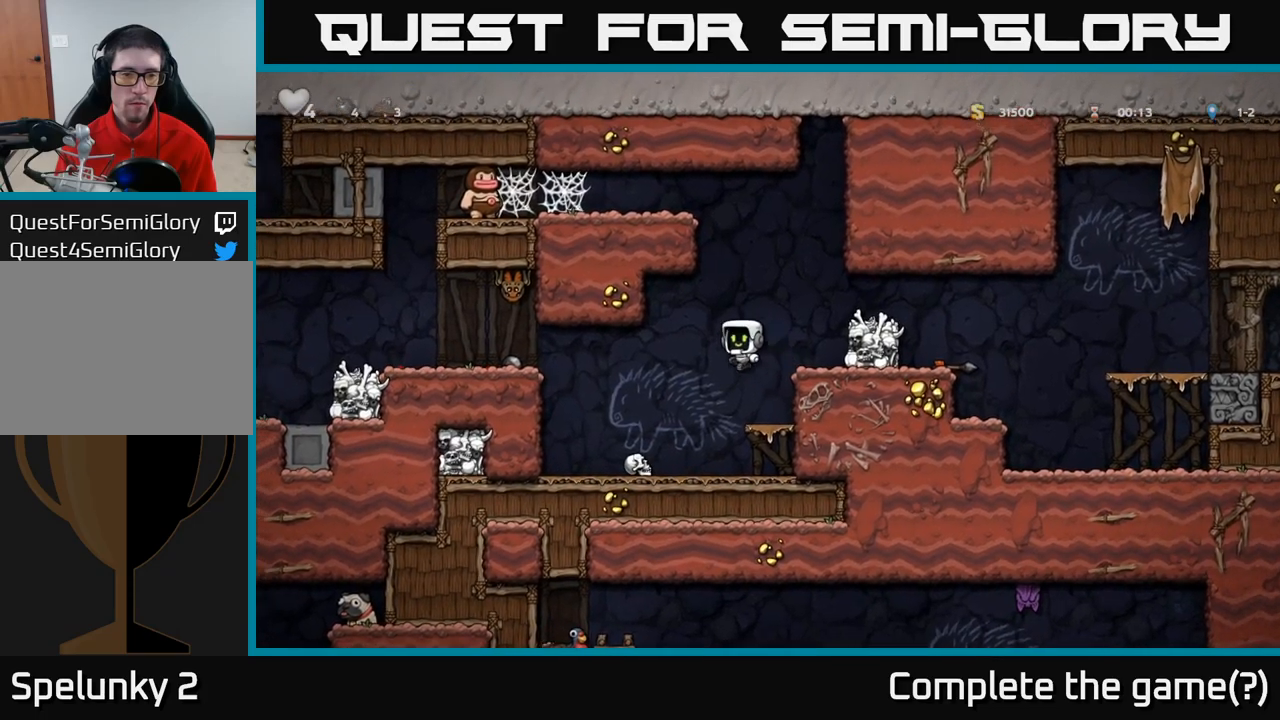
{"dt_ms": 500, "buttons": ["A"], "left_stick": "left", "events": [[150, "left_stick", "center"], [400, "left_stick", "left"], [450, "A", "down"]]}
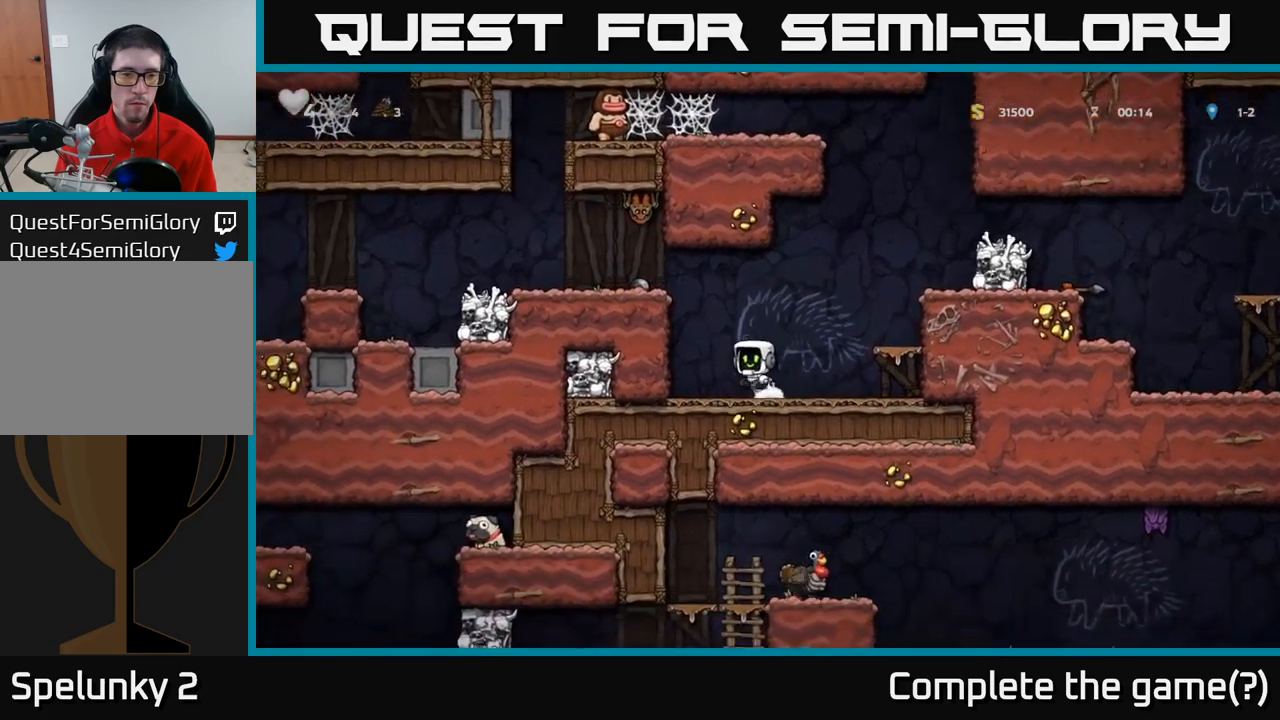
{"dt_ms": 500, "buttons": ["A"], "left_stick": "center", "events": [[150, "A", "up"], [316, "left_stick", "center"], [466, "A", "down"]]}
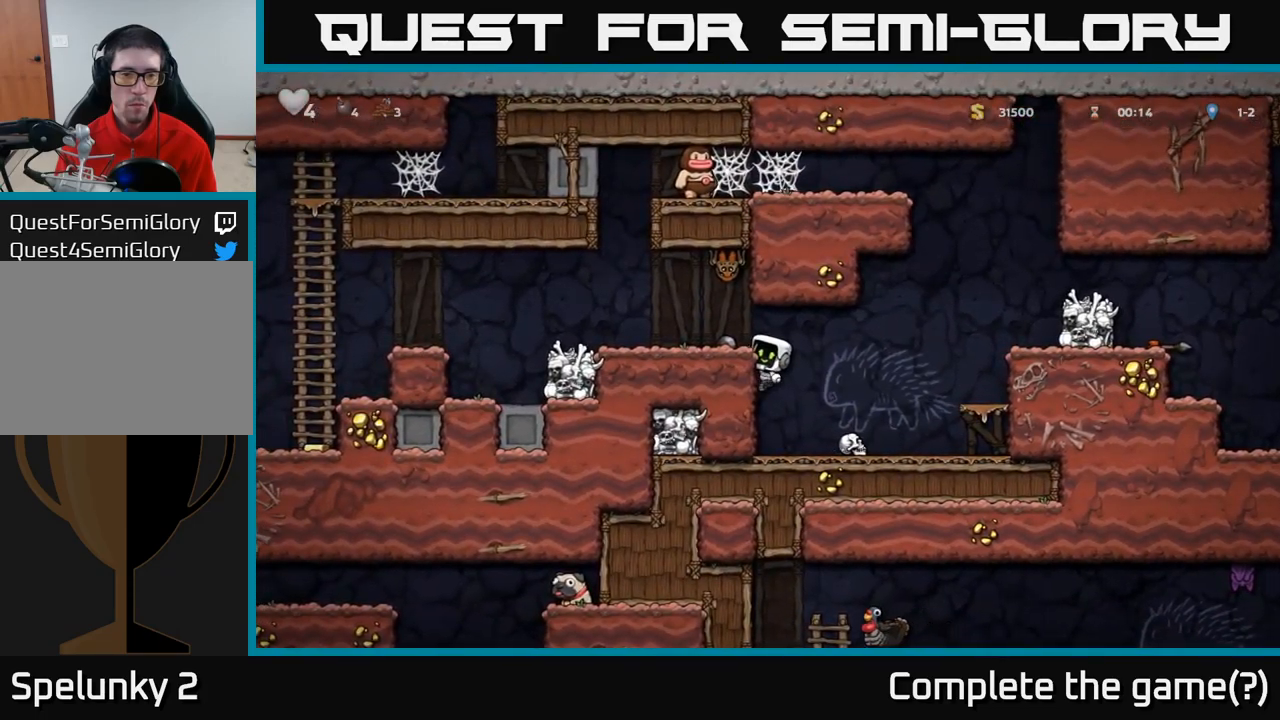
{"dt_ms": 500, "buttons": [], "left_stick": "left", "events": [[100, "A", "up"], [133, "left_stick", "left"]]}
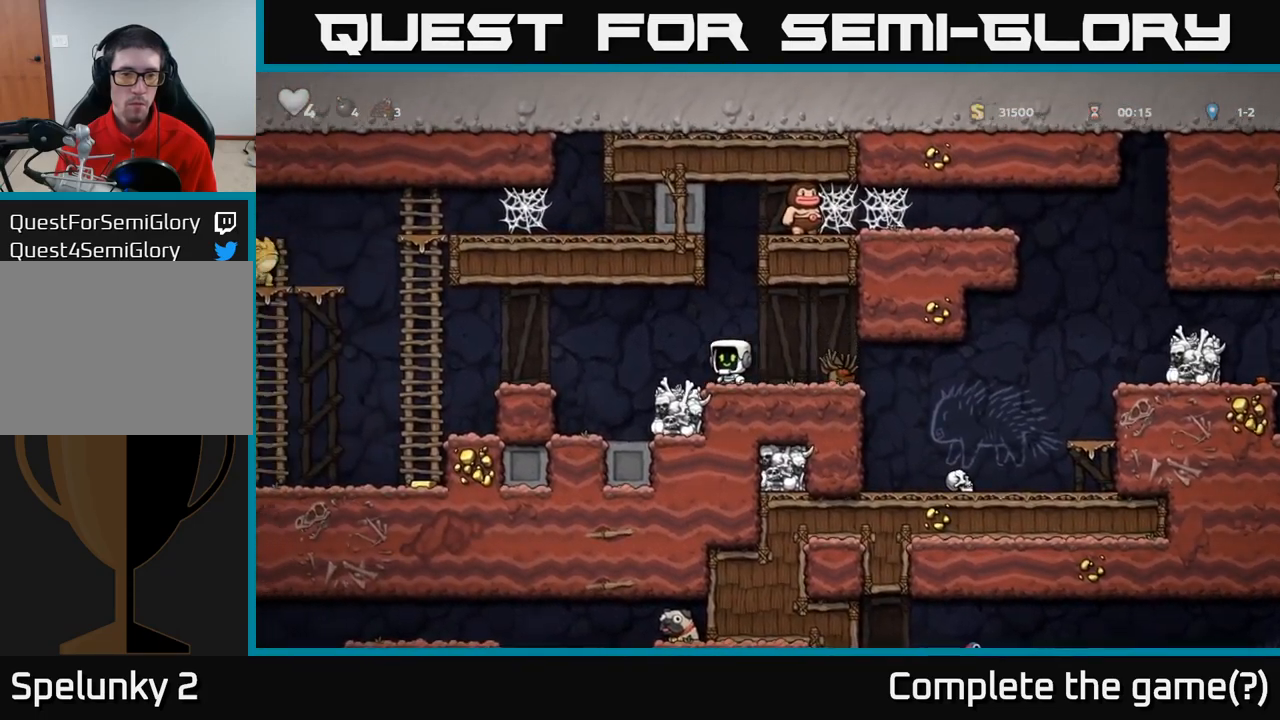
{"dt_ms": 500, "buttons": [], "left_stick": "center", "events": [[16, "left_stick", "right"], [83, "X", "down"], [150, "X", "up"], [233, "left_stick", "left"], [366, "left_stick", "center"]]}
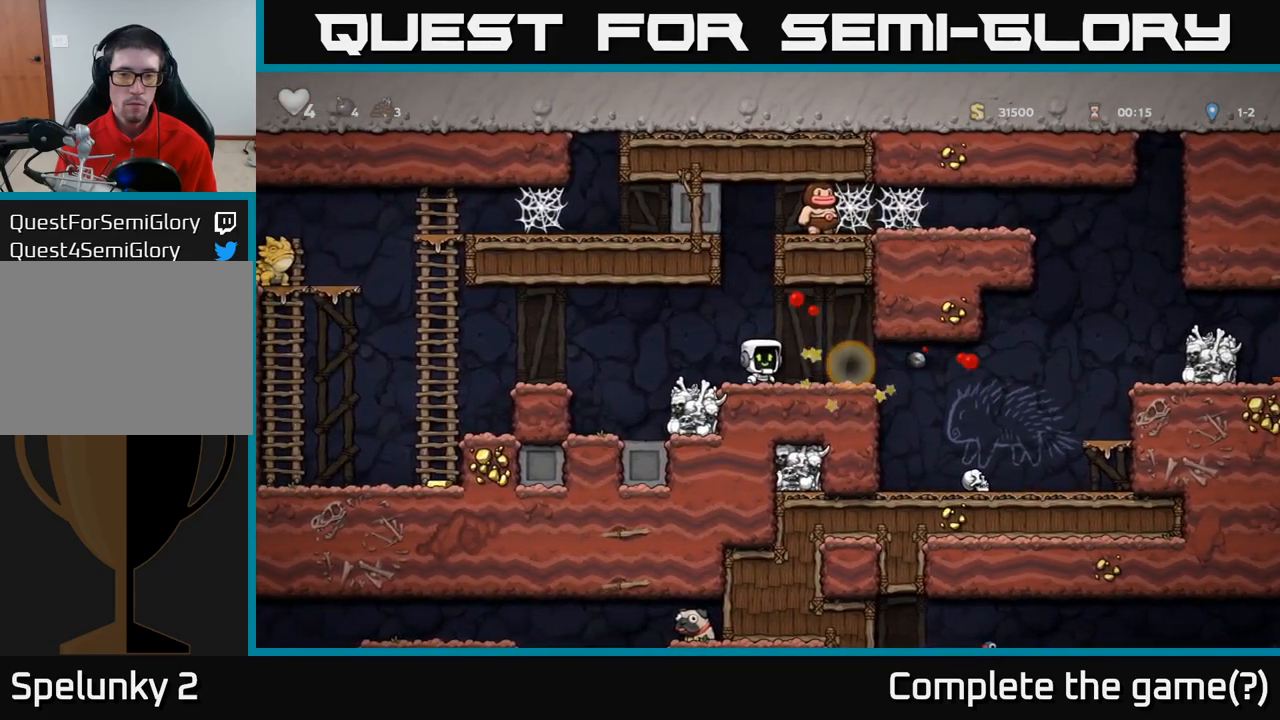
{"dt_ms": 500, "buttons": [], "left_stick": "center", "events": [[133, "left_stick", "left"], [200, "left_stick", "center"]]}
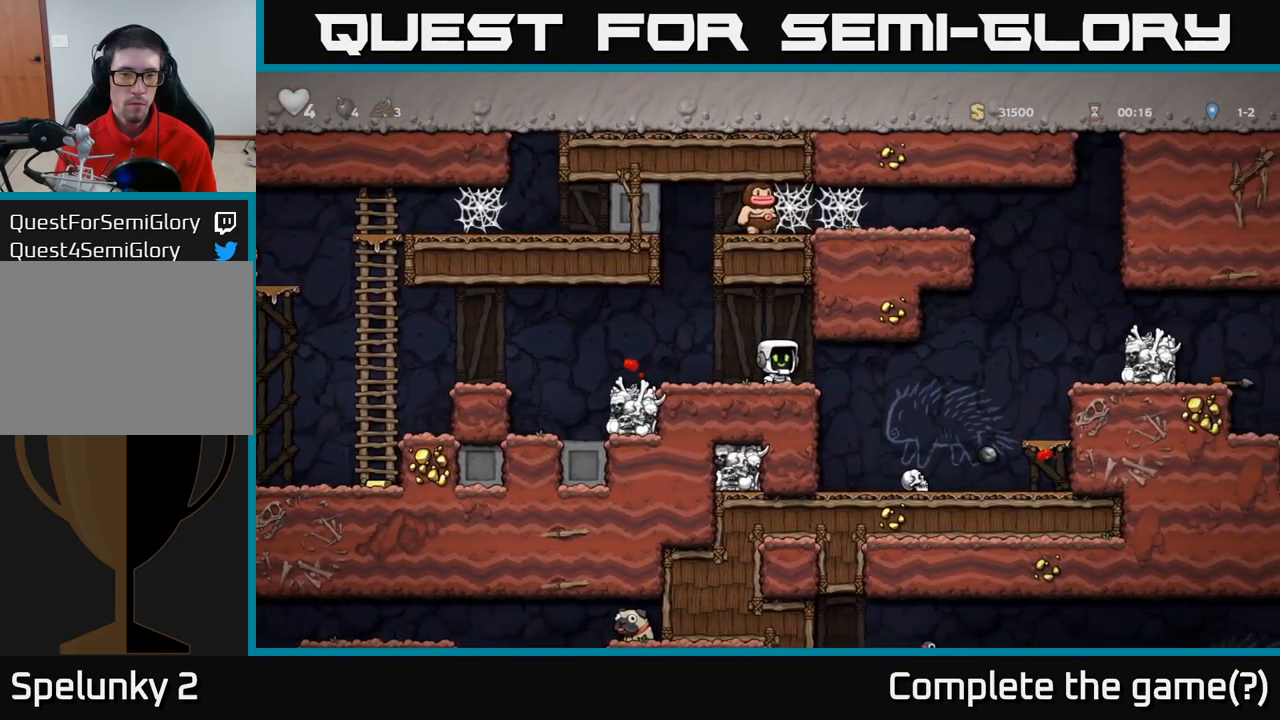
{"dt_ms": 500, "buttons": [], "left_stick": "left", "events": [[16, "left_stick", "left"], [266, "left_stick", "center"], [483, "left_stick", "left"]]}
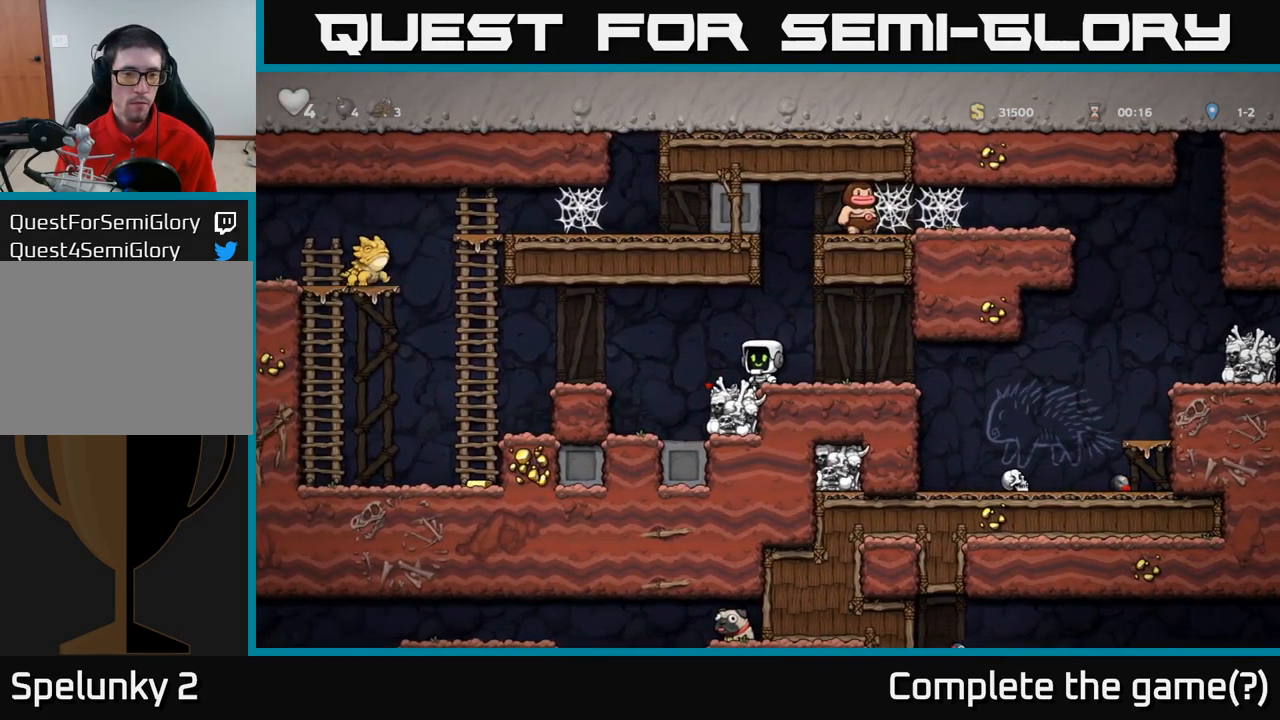
{"dt_ms": 500, "buttons": [], "left_stick": "left", "events": [[50, "A", "down"], [83, "A", "up"], [316, "left_stick", "center"], [383, "left_stick", "left"]]}
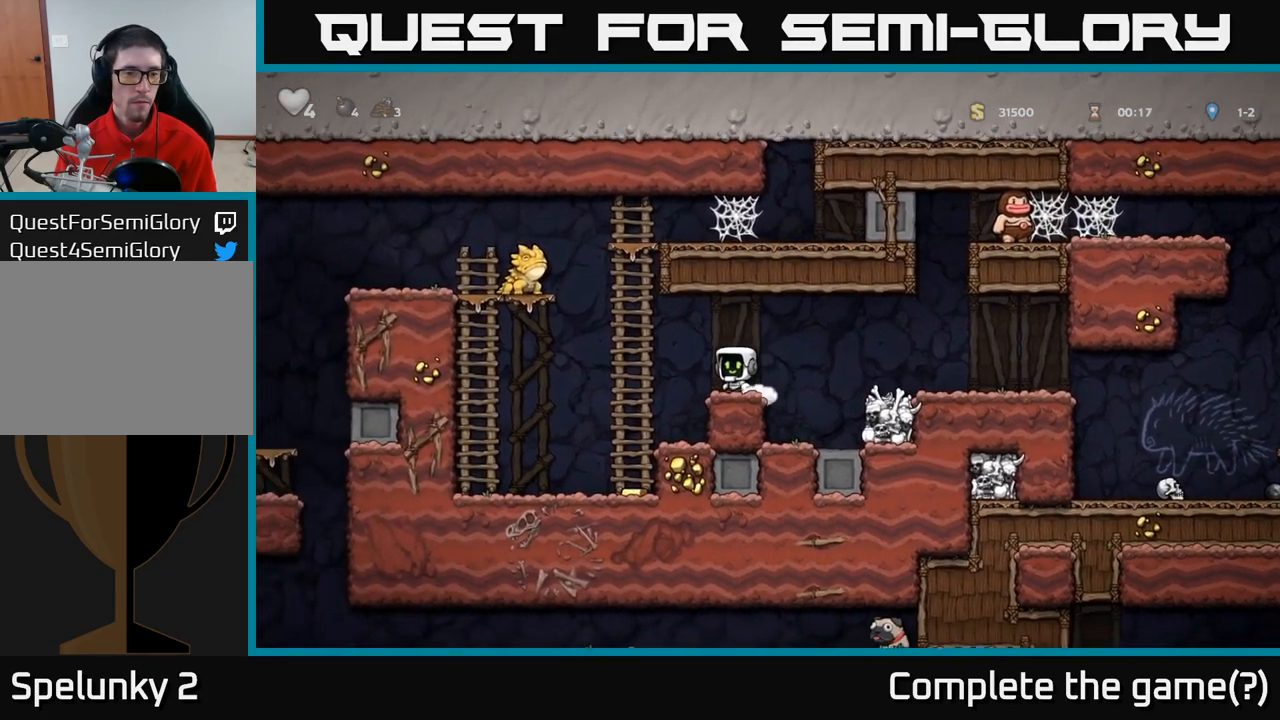
{"dt_ms": 500, "buttons": [], "left_stick": "down", "events": [[150, "left_stick", "center"], [316, "left_stick", "down"]]}
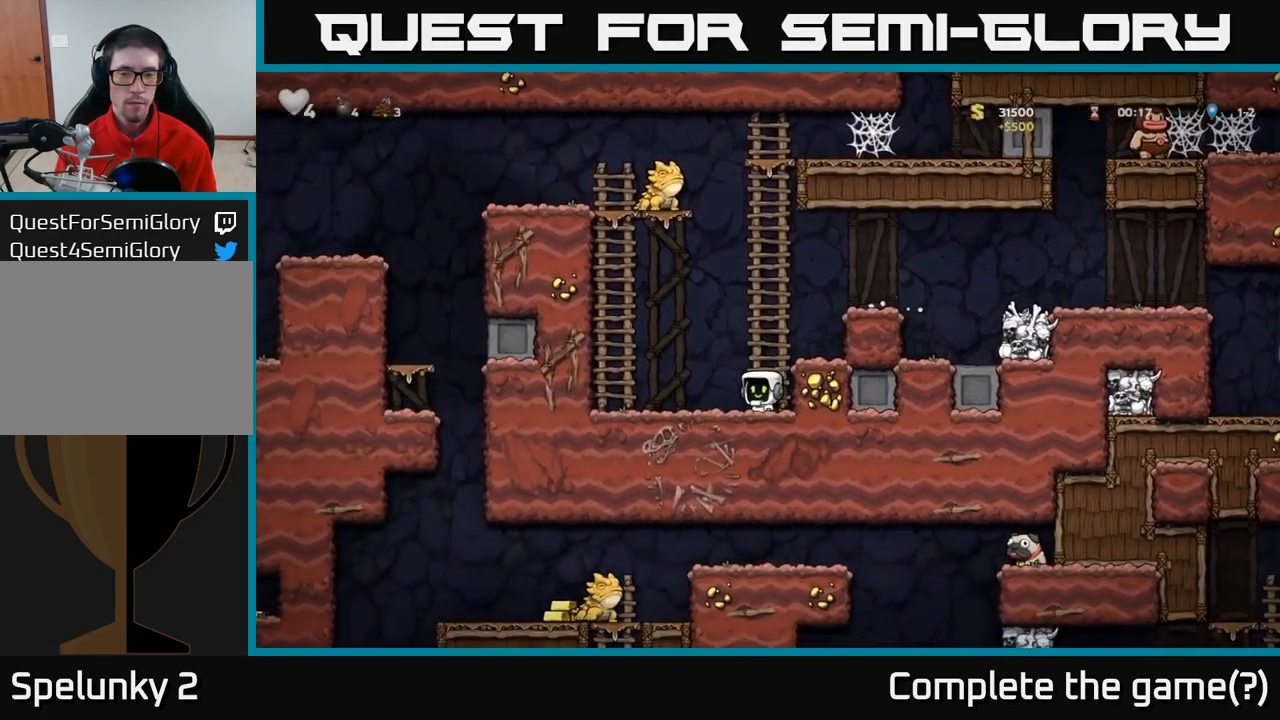
{"dt_ms": 500, "buttons": [], "left_stick": "up", "events": [[116, "left_stick", "up"], [166, "A", "down"], [300, "A", "up"]]}
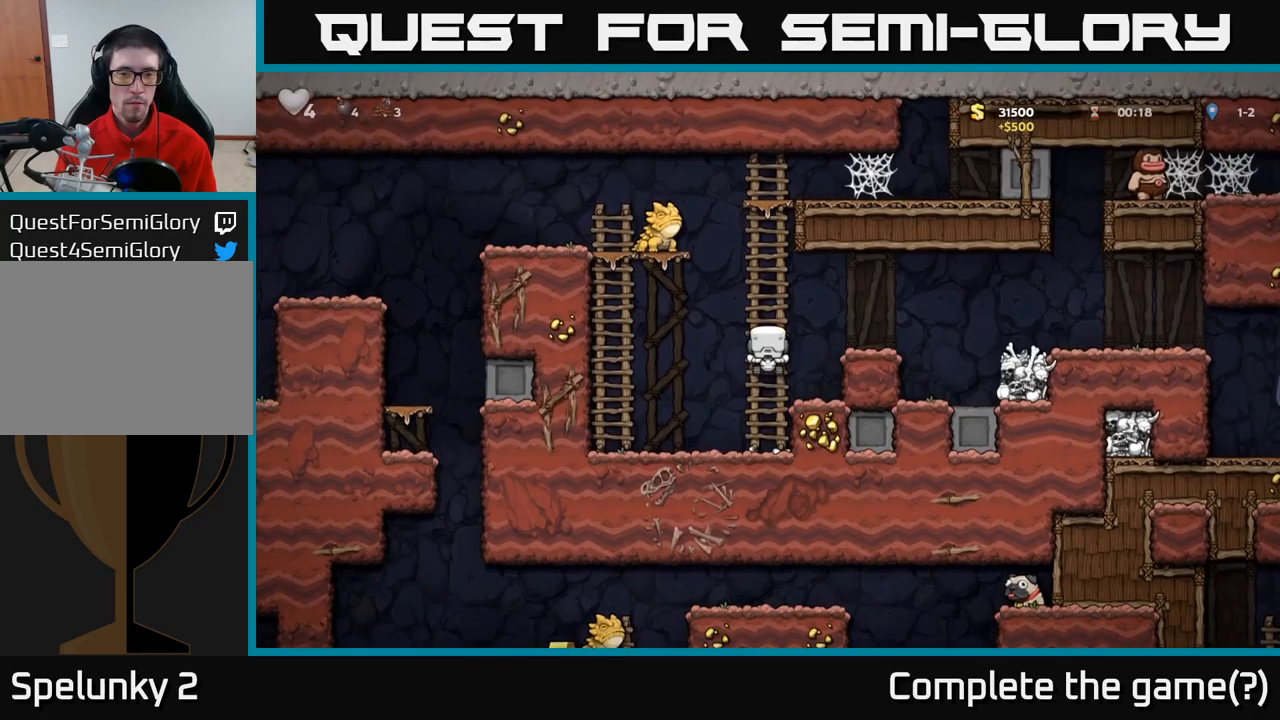
{"dt_ms": 500, "buttons": [], "left_stick": "center", "events": [[217, "left_stick", "center"]]}
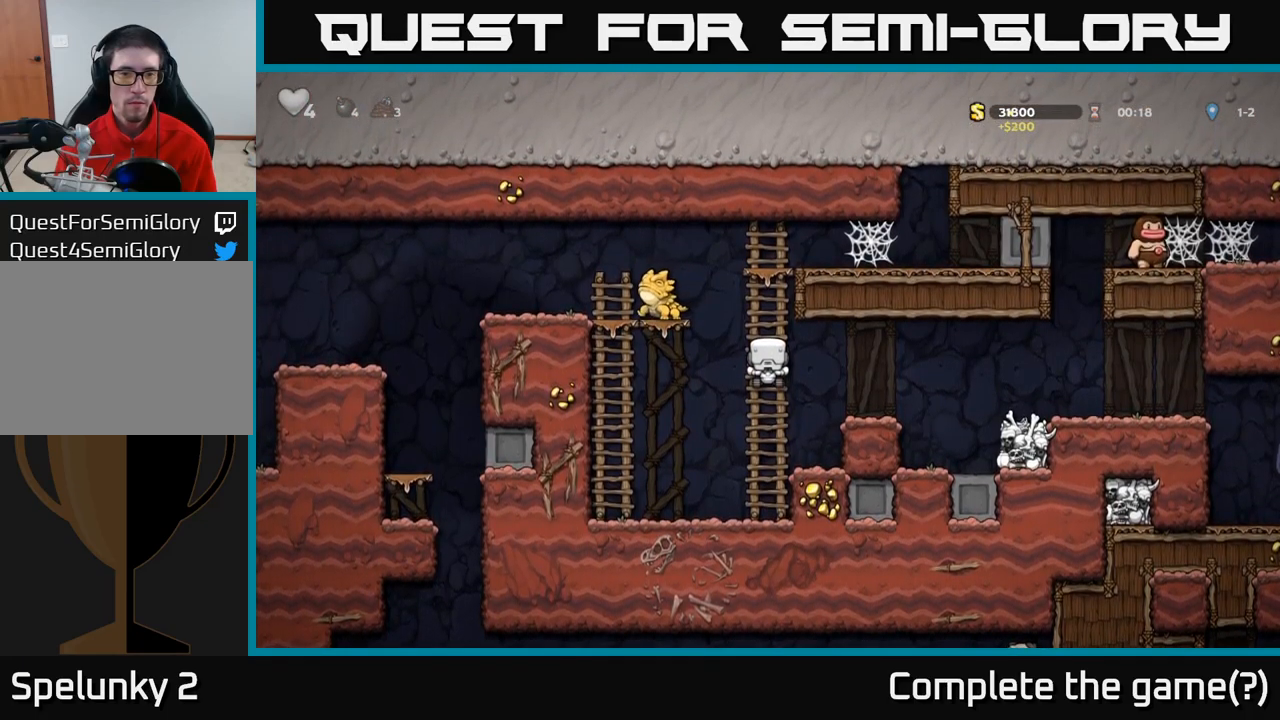
{"dt_ms": 500, "buttons": [], "left_stick": "center", "events": [[117, "A", "down"], [117, "left_stick", "left"], [150, "X", "down"], [283, "X", "up"], [350, "A", "up"], [350, "left_stick", "center"]]}
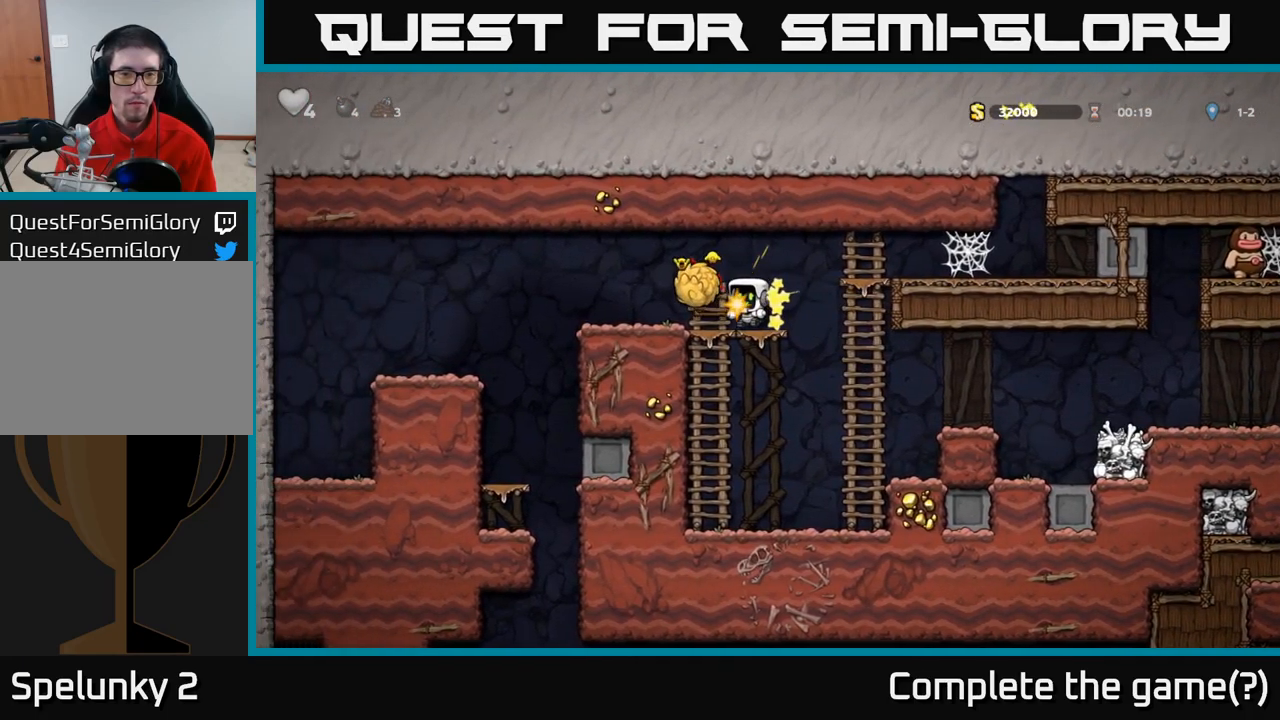
{"dt_ms": 500, "buttons": ["X"], "left_stick": "down-left", "events": [[167, "left_stick", "left"], [417, "left_stick", "down-left"], [483, "X", "down"]]}
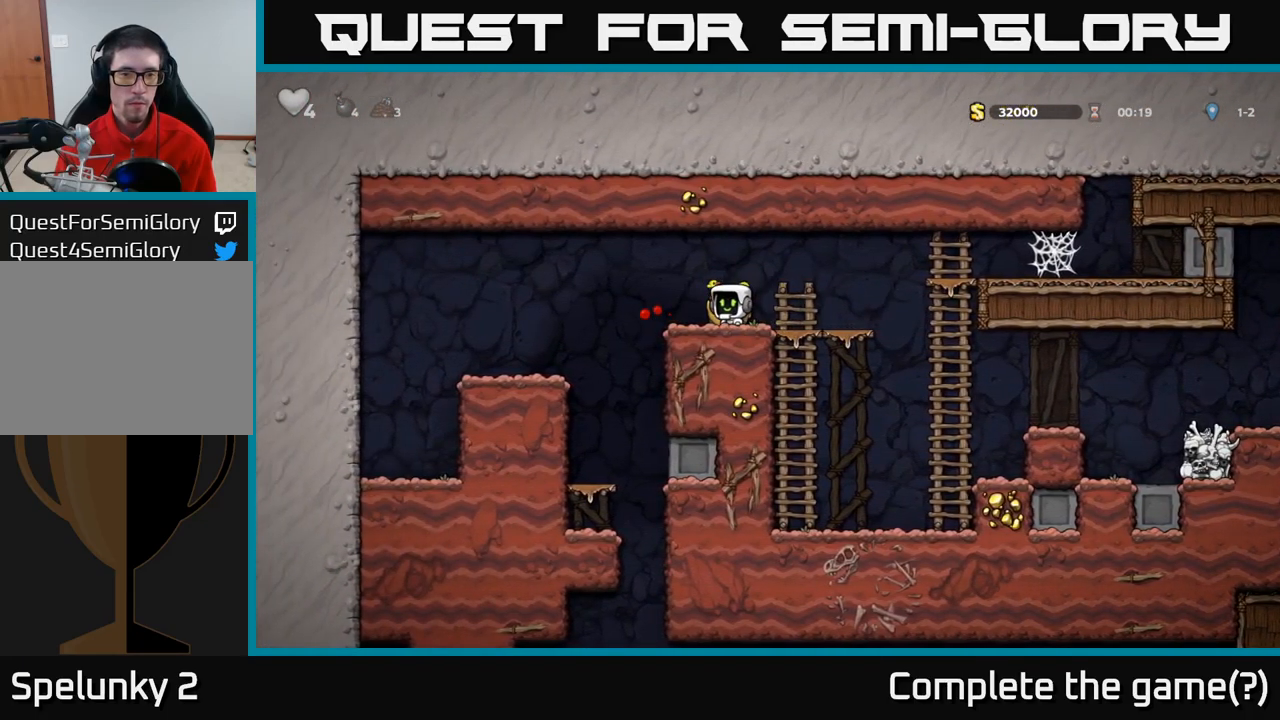
{"dt_ms": 500, "buttons": [], "left_stick": "center", "events": [[83, "X", "up"], [83, "left_stick", "center"], [183, "left_stick", "left"], [250, "X", "down"], [317, "left_stick", "center"], [333, "X", "up"]]}
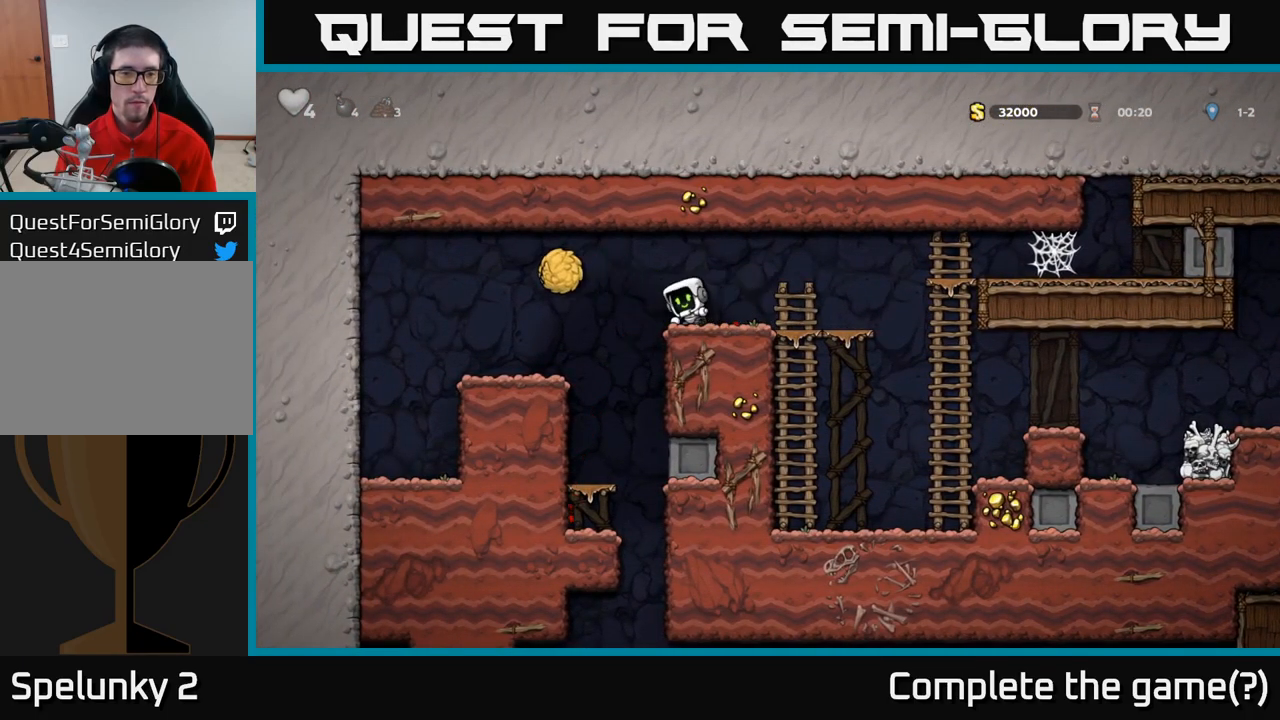
{"dt_ms": 500, "buttons": [], "left_stick": "left", "events": [[400, "left_stick", "left"]]}
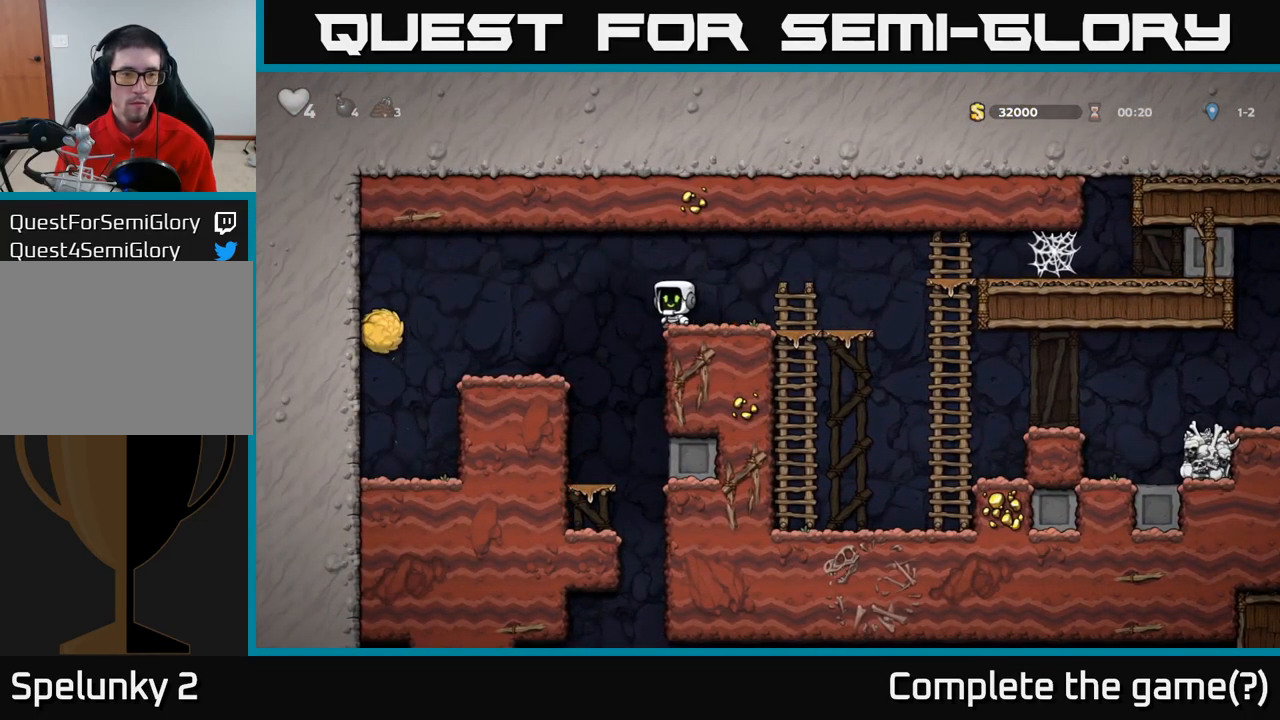
{"dt_ms": 500, "buttons": [], "left_stick": "center", "events": [[33, "left_stick", "center"], [333, "left_stick", "left"], [417, "left_stick", "center"]]}
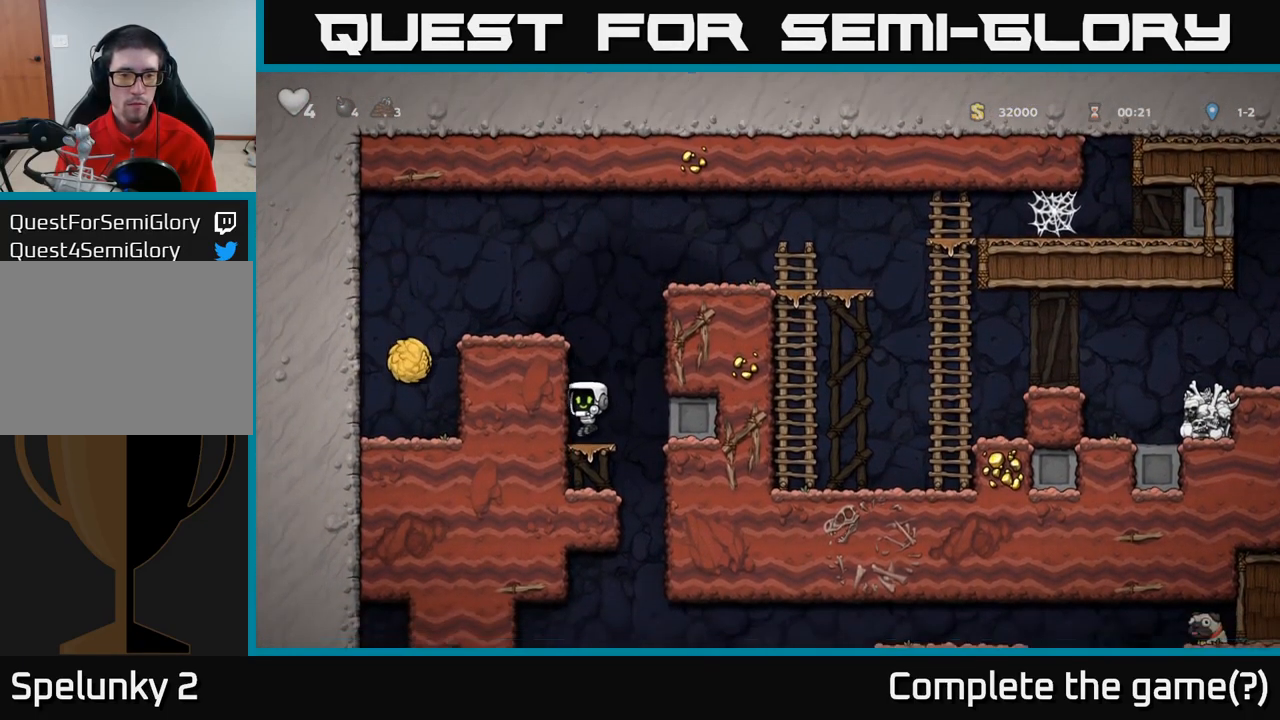
{"dt_ms": 500, "buttons": [], "left_stick": "right", "events": [[33, "left_stick", "down"], [83, "A", "down"], [150, "A", "up"], [167, "left_stick", "center"], [383, "left_stick", "right"]]}
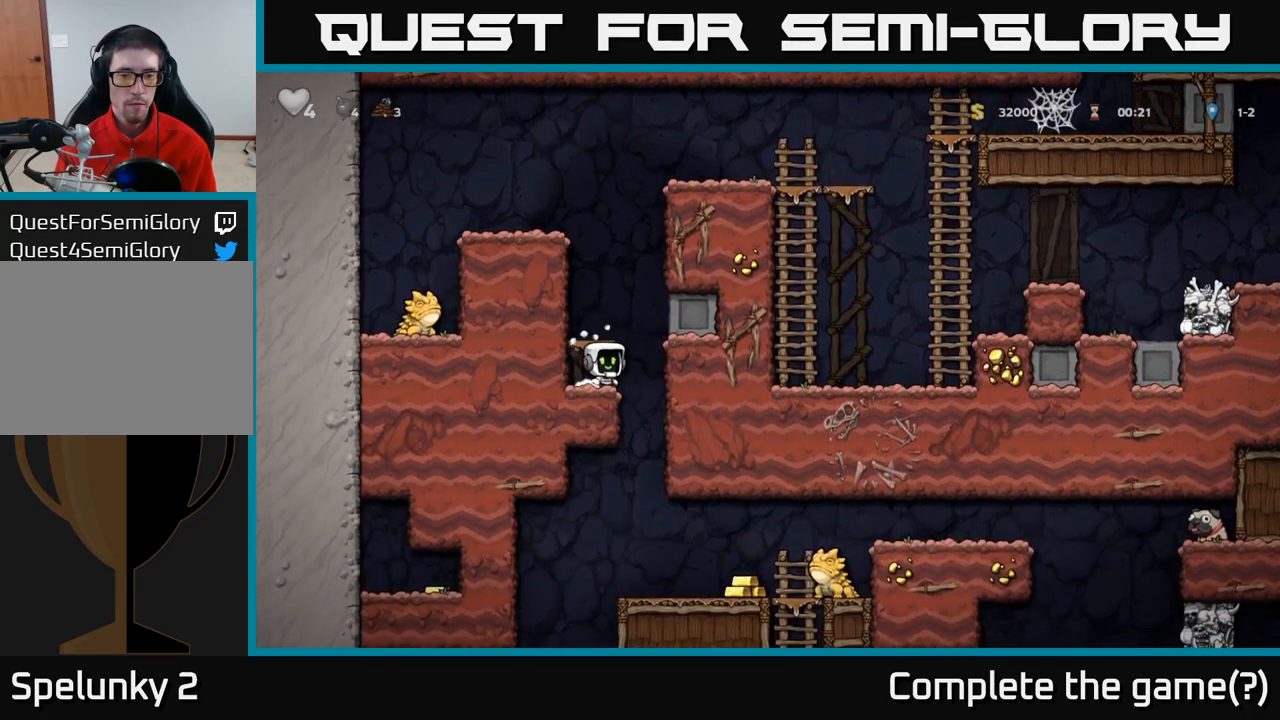
{"dt_ms": 500, "buttons": [], "left_stick": "center", "events": [[33, "left_stick", "left"], [250, "left_stick", "down-left"], [317, "A", "down"], [433, "A", "up"], [450, "left_stick", "center"]]}
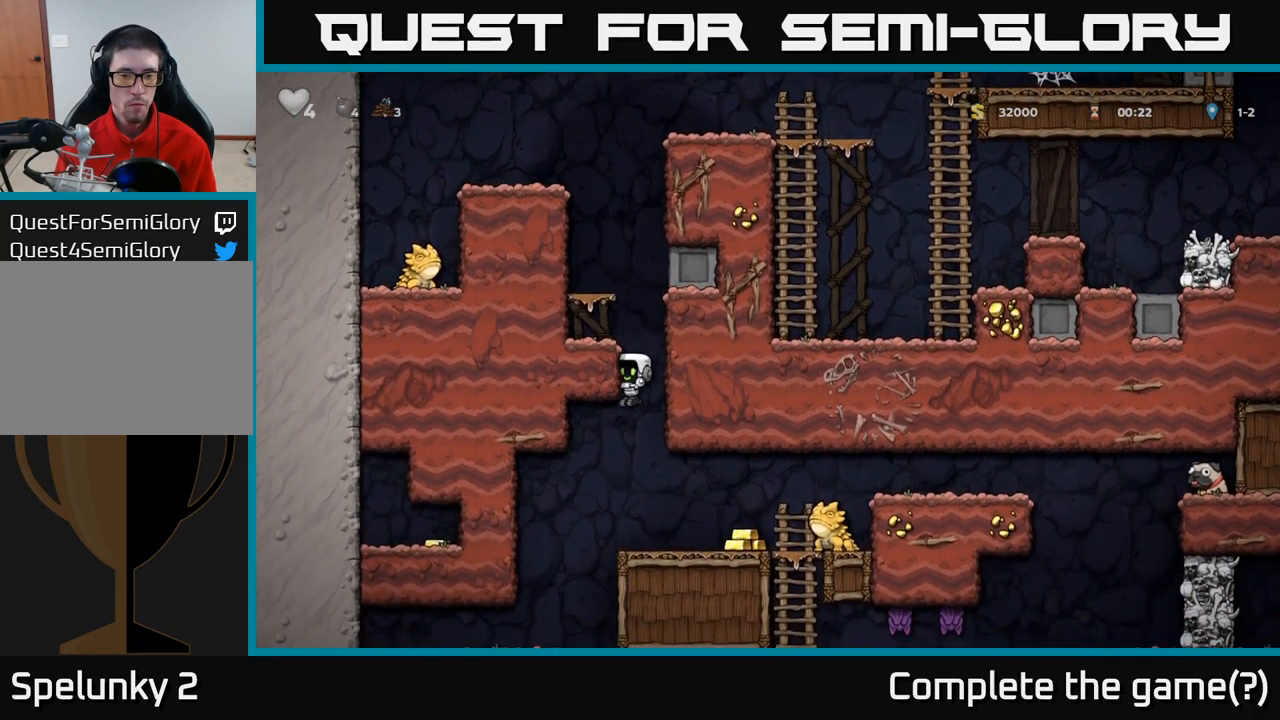
{"dt_ms": 500, "buttons": [], "left_stick": "center", "events": []}